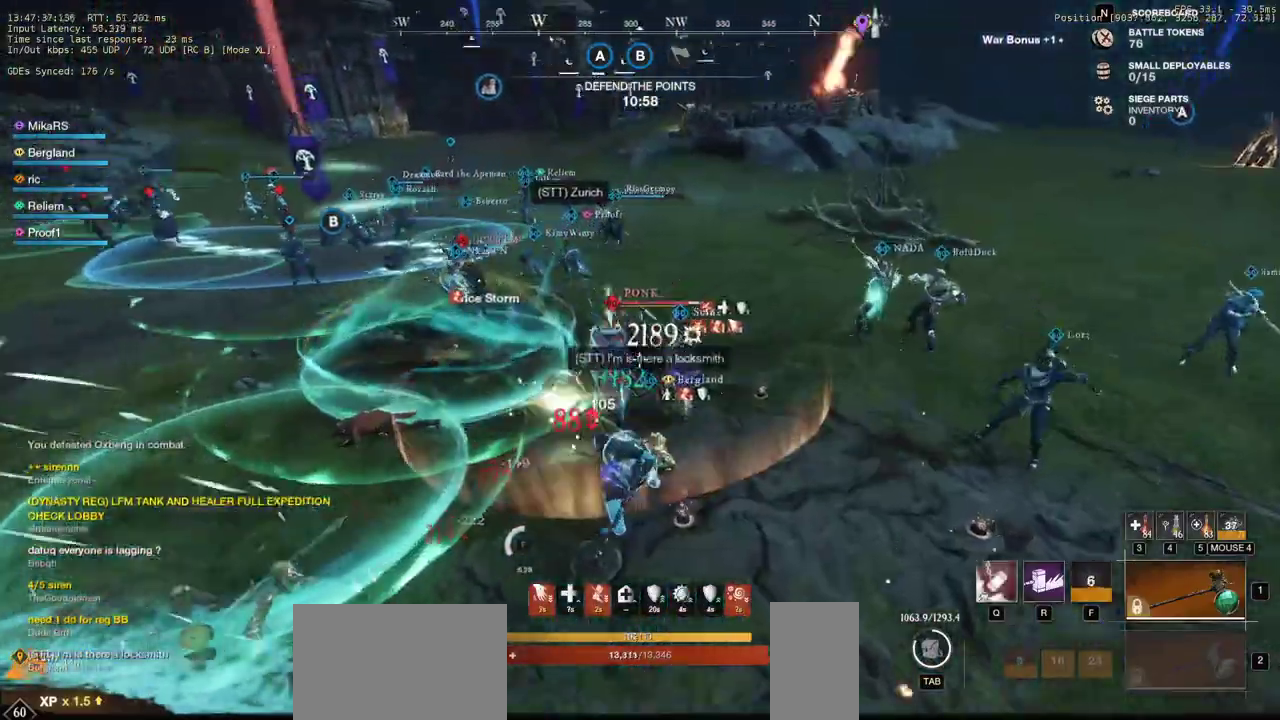
Gameplay with keyboard and mouse; each line is a JSON object with the keys and mouse buttons held at the frame after it. "events" lists presses ("down") and releases ("up") of "a", "ctrl", "d", "e", "q", "r", "s", "shift", "space", "tab", "w", "mouse_left", "mouse_wheel", "mouse_right", "mouse_mb4" and "mouse_mb5" between this image and that frame as [ms after this image, input, new state], when the widget could be followed in between. "mouse_left", "mouse_wheel", "mouse_right", "mouse_mb4", "mouse_mb5" = the "left", "wheel", "right", "mb4", "mb5" buttons of the "mouse" list. No other keys are recorded. "wheel" means that the mouse wheel is clicked or scrolled. Mouse movement is not recorded. Not read: f.
{"keys": ["a", "w"], "mouse": [], "events": [[100, "a", "up"], [167, "d", "down"], [333, "a", "down"], [333, "d", "up"]]}
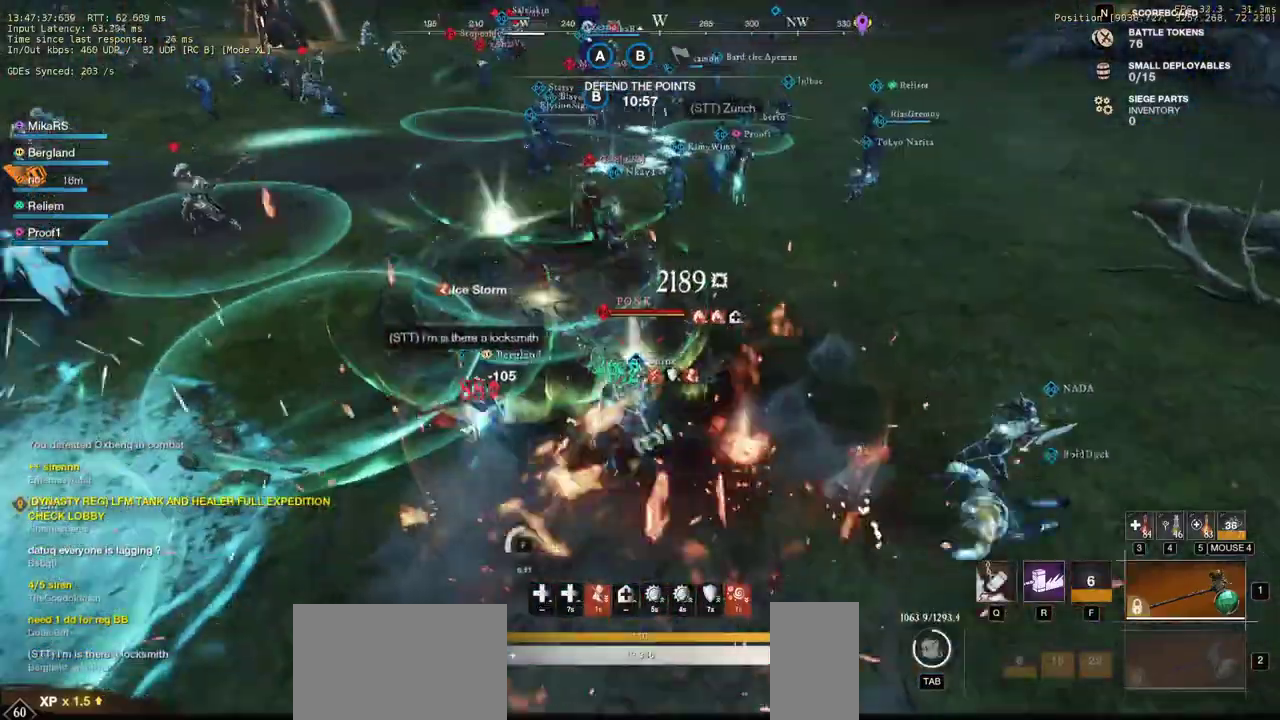
{"keys": ["w"], "mouse": ["left"], "events": [[17, "d", "down"], [50, "a", "up"], [100, "shift", "down"], [250, "shift", "up"], [450, "mouse_left", "down"], [483, "d", "up"]]}
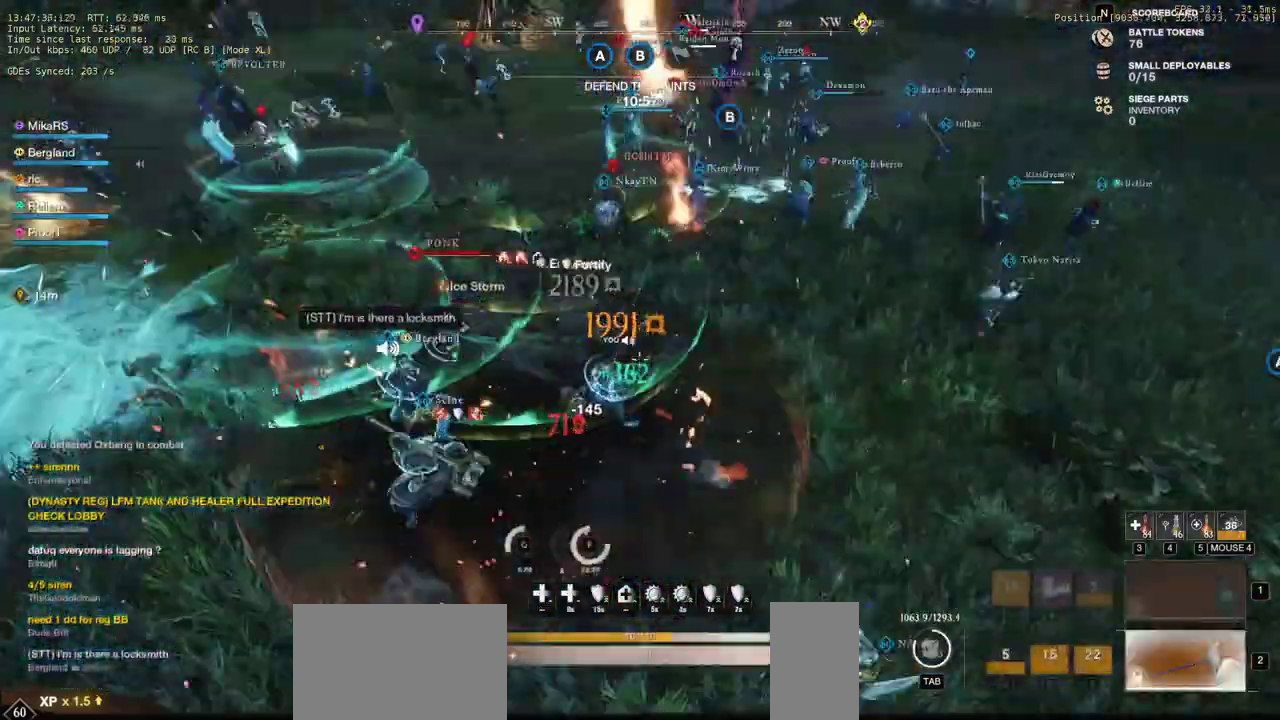
{"keys": ["w"], "mouse": [], "events": [[17, "mouse_left", "up"], [117, "mouse_left", "down"], [200, "mouse_left", "up"], [283, "mouse_left", "down"], [350, "mouse_left", "up"]]}
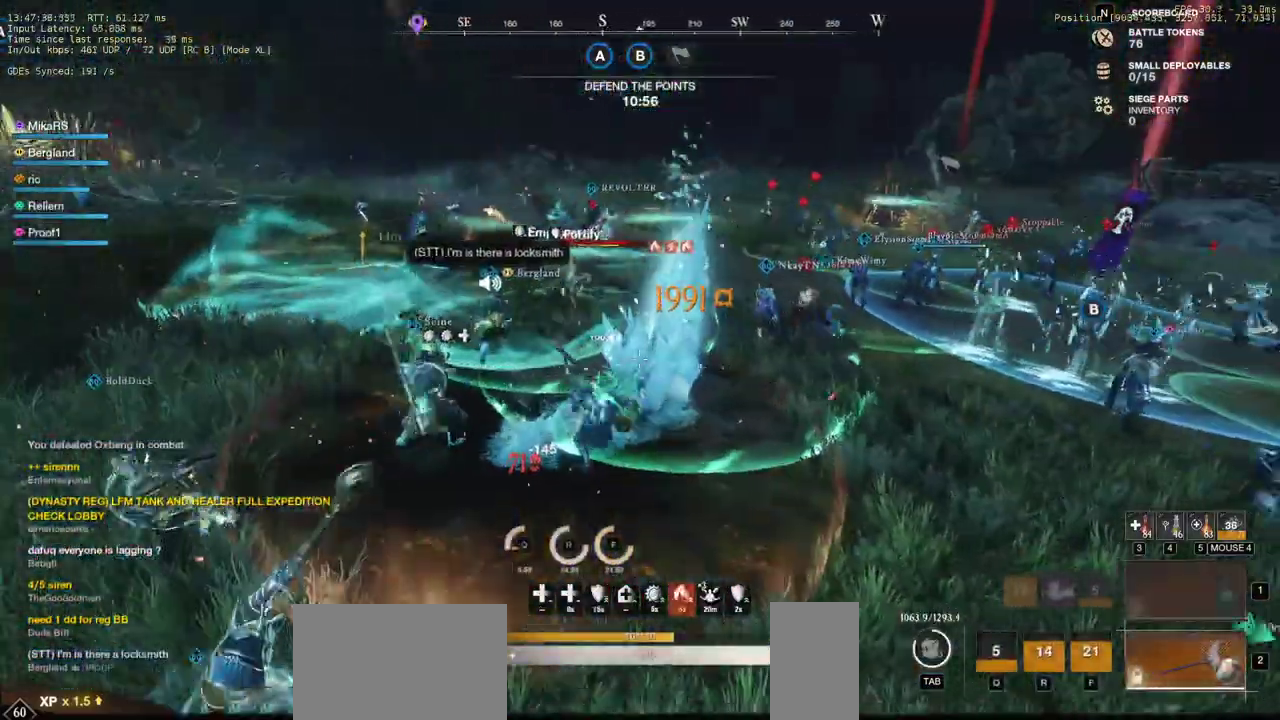
{"keys": ["r", "w"], "mouse": [], "events": [[117, "shift", "down"], [267, "shift", "up"], [467, "r", "down"]]}
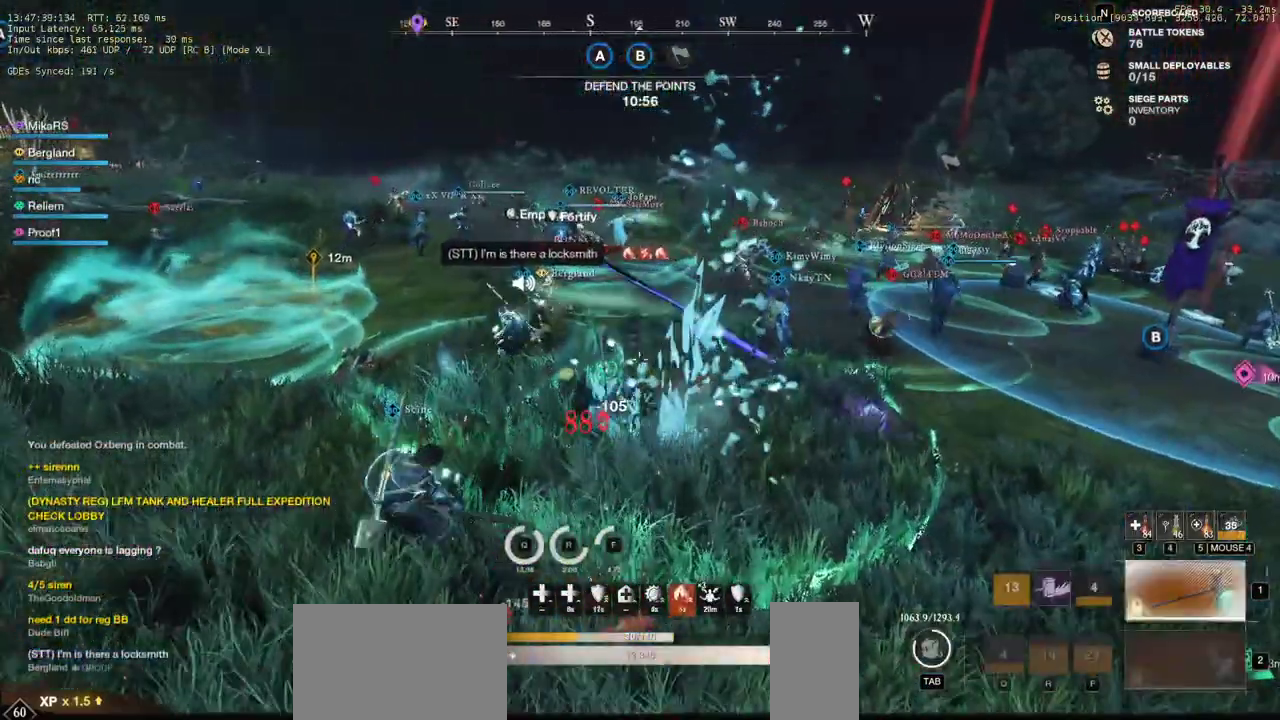
{"keys": ["w"], "mouse": [], "events": [[83, "r", "up"]]}
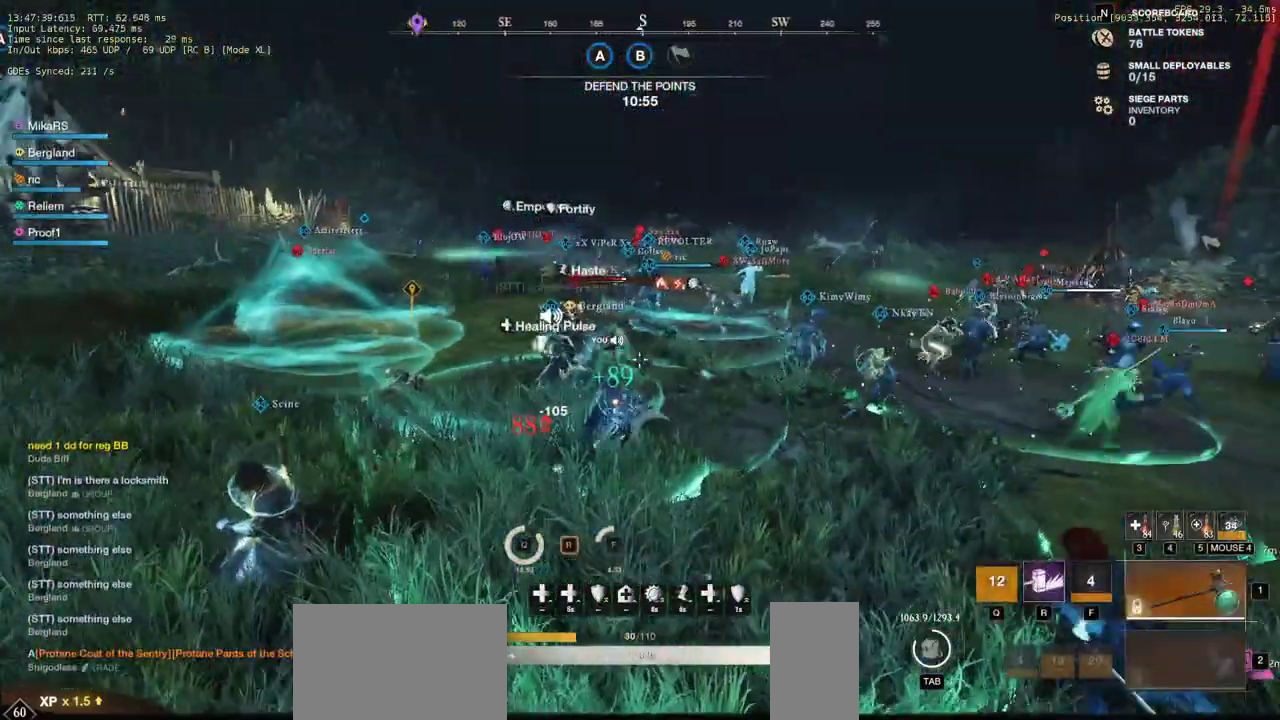
{"keys": ["w"], "mouse": [], "events": []}
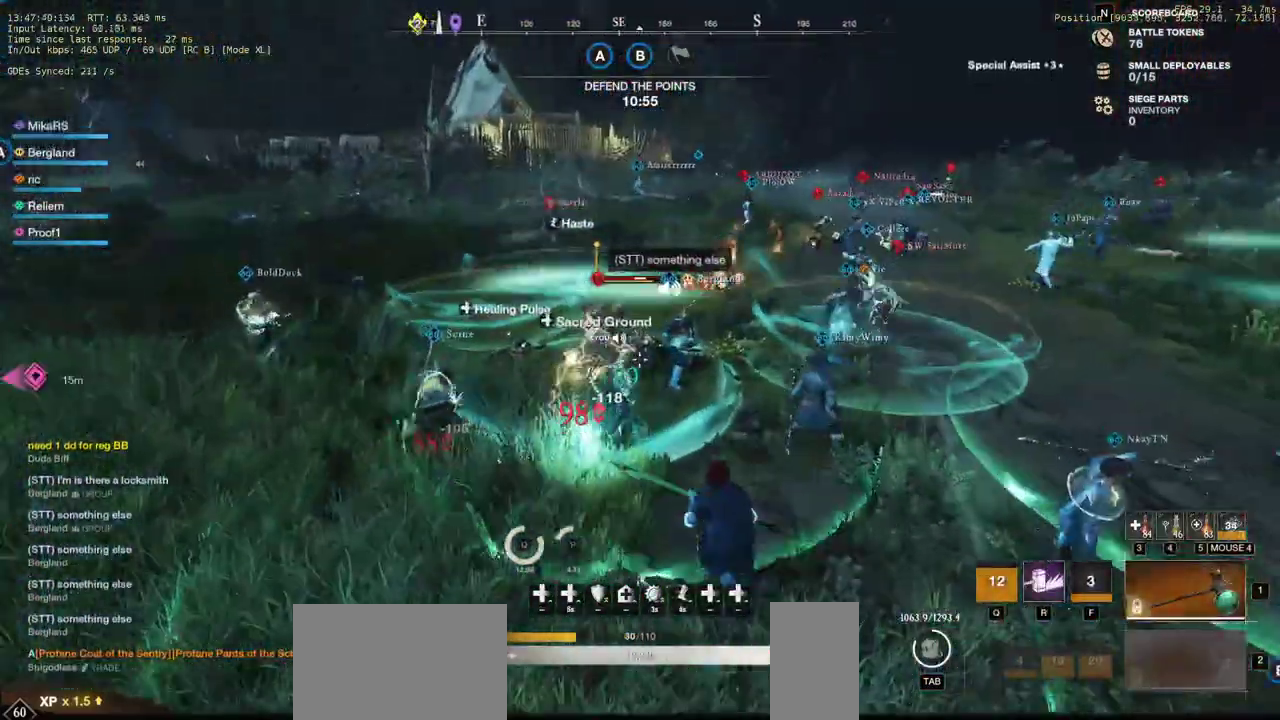
{"keys": ["w"], "mouse": [], "events": []}
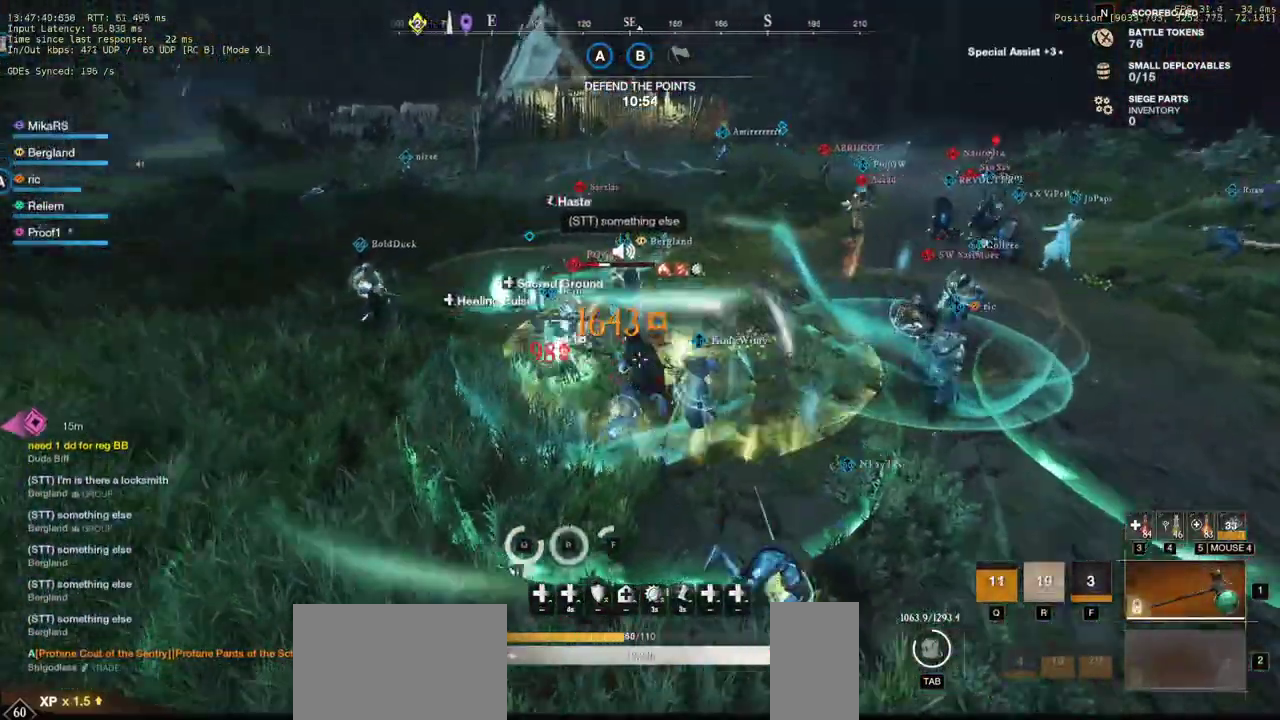
{"keys": ["w"], "mouse": ["left"], "events": [[117, "a", "down"], [233, "shift", "down"], [417, "shift", "up"], [483, "a", "up"], [483, "mouse_left", "down"]]}
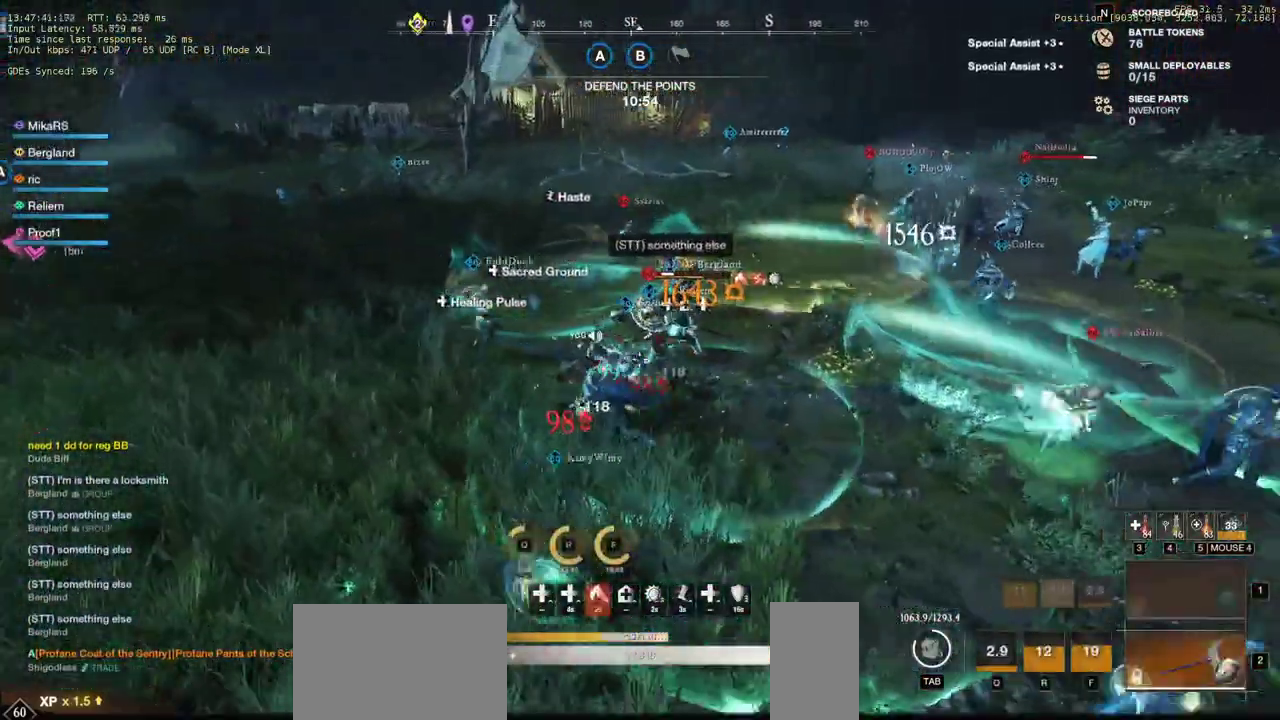
{"keys": ["w"], "mouse": ["left"], "events": [[67, "mouse_left", "up"], [150, "mouse_left", "down"], [233, "mouse_left", "up"], [300, "mouse_left", "down"], [400, "mouse_left", "up"], [467, "mouse_left", "down"]]}
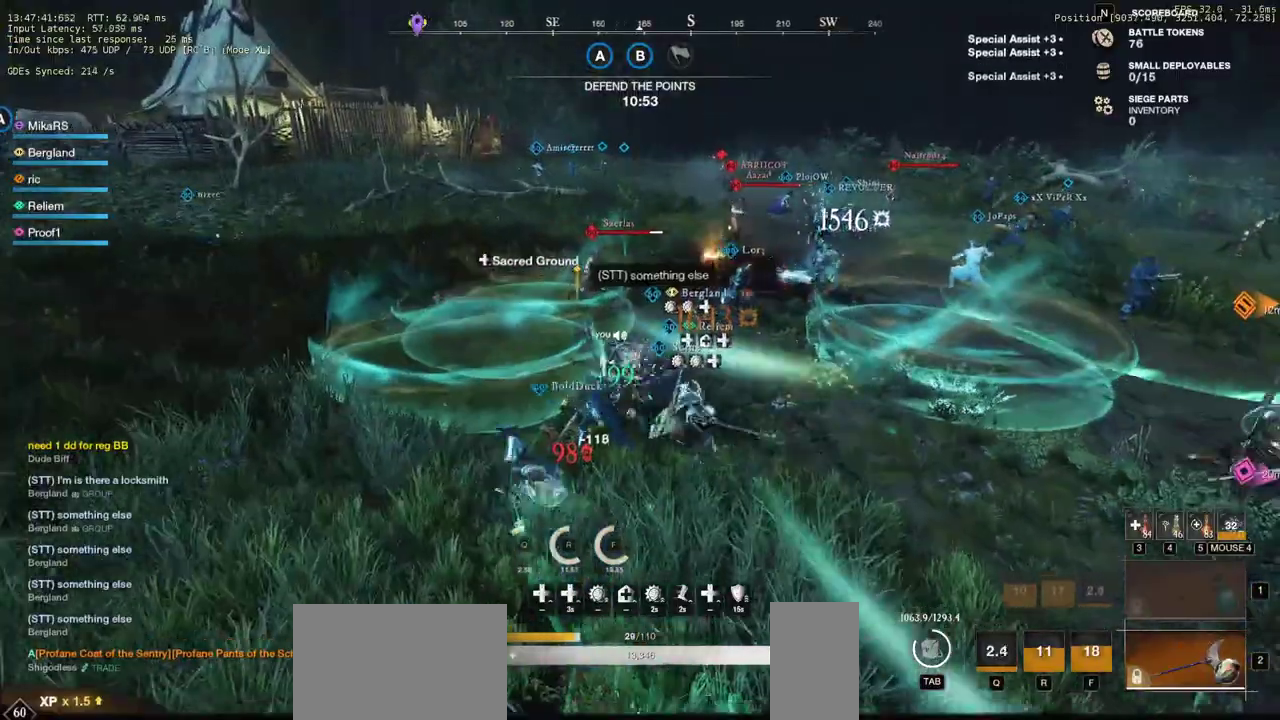
{"keys": ["a", "w"], "mouse": [], "events": [[67, "mouse_left", "up"], [117, "mouse_left", "down"], [233, "mouse_left", "up"], [267, "mouse_right", "down"], [400, "a", "down"], [483, "mouse_right", "up"]]}
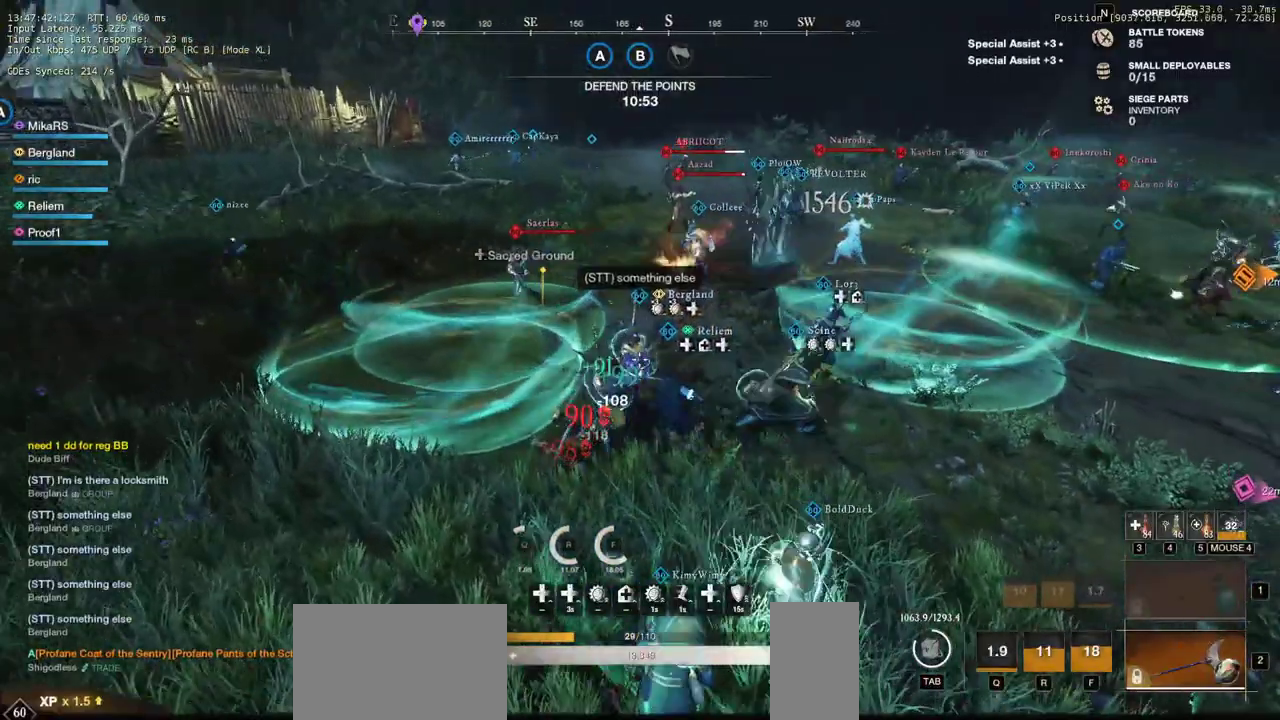
{"keys": ["a", "w"], "mouse": [], "events": [[50, "shift", "down"], [233, "shift", "up"]]}
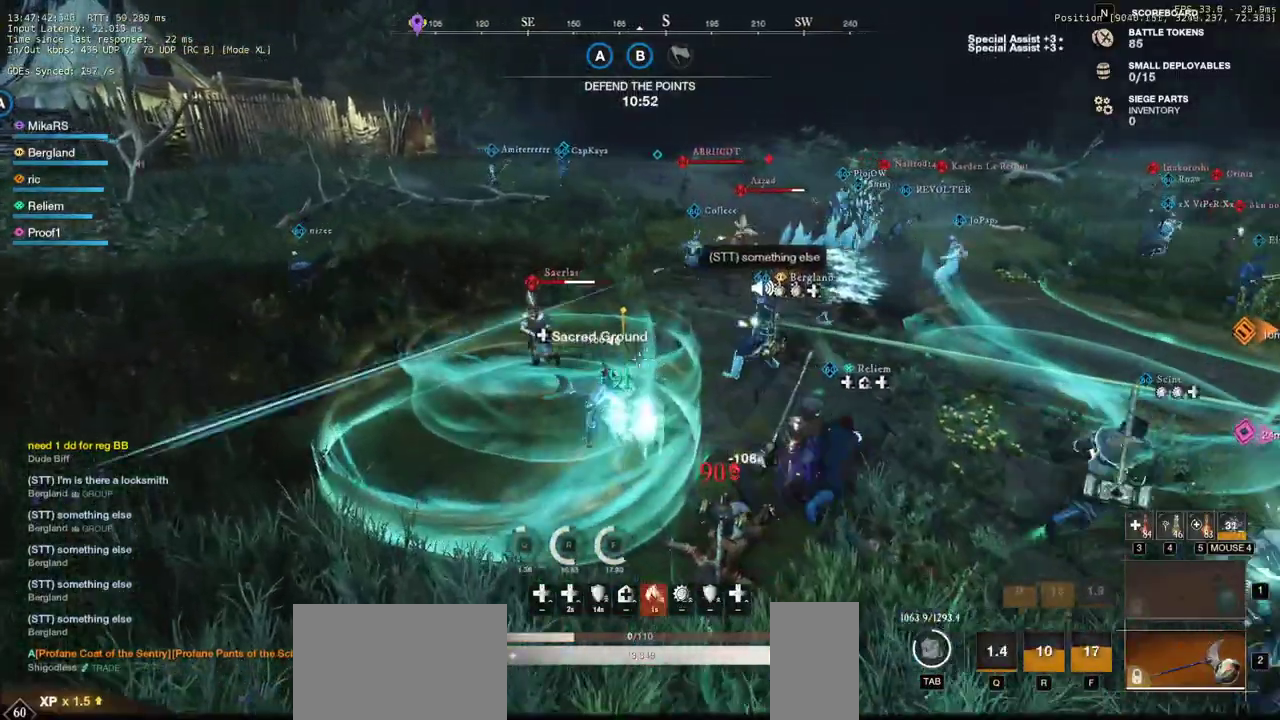
{"keys": ["a", "w"], "mouse": [], "events": [[383, "mouse_left", "down"], [450, "mouse_left", "up"]]}
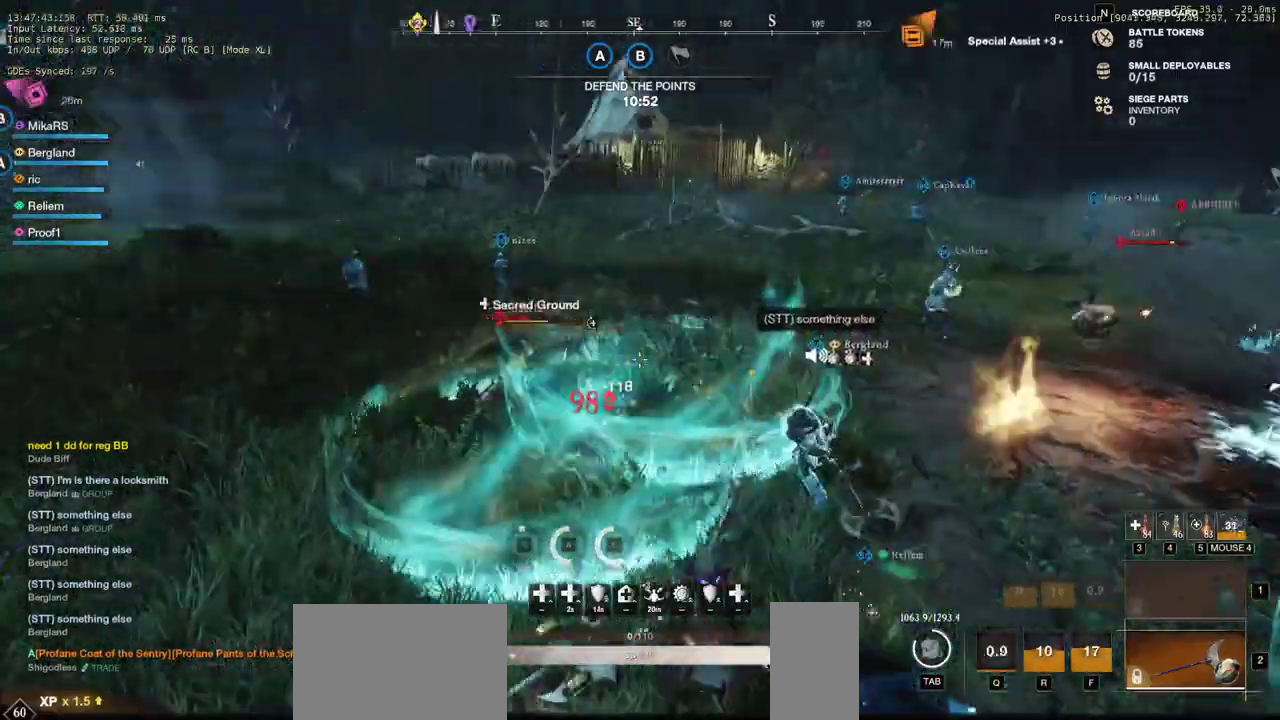
{"keys": ["w"], "mouse": ["left"], "events": [[50, "mouse_left", "down"], [100, "mouse_left", "up"], [167, "mouse_left", "down"], [233, "a", "up"], [267, "mouse_left", "up"], [317, "mouse_left", "down"], [417, "mouse_left", "up"], [483, "mouse_left", "down"]]}
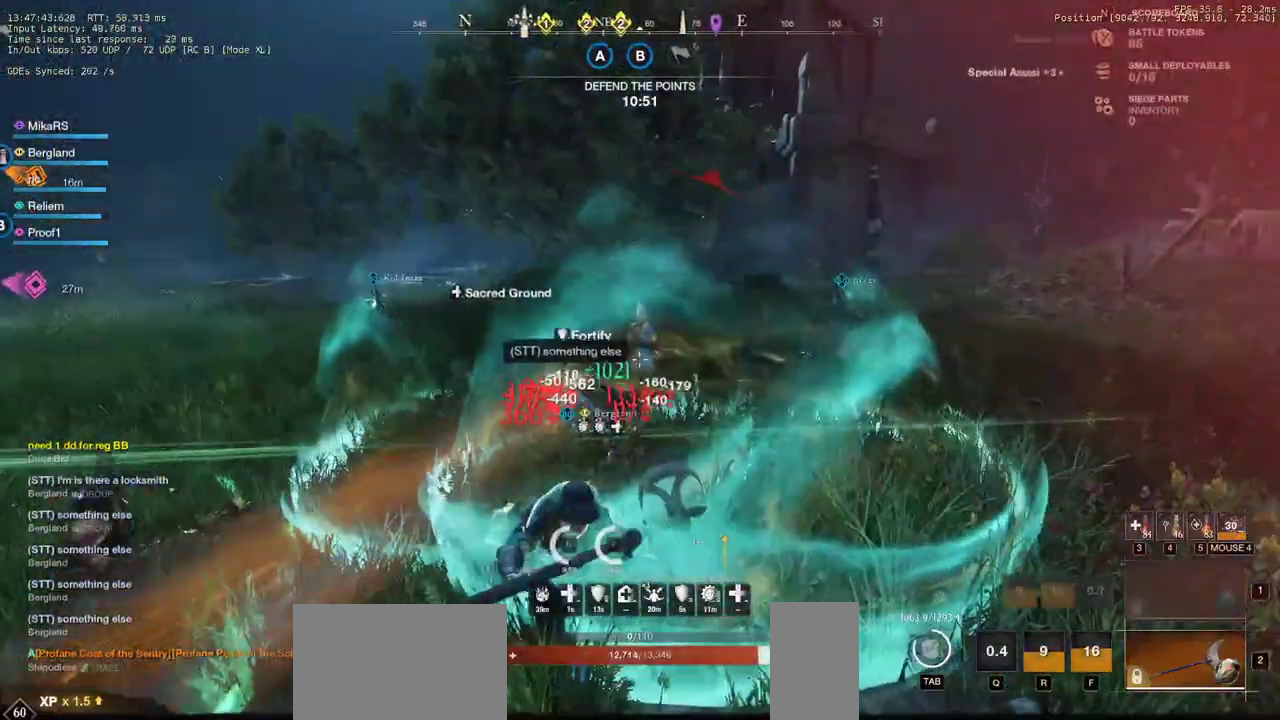
{"keys": ["w"], "mouse": [], "events": [[83, "mouse_left", "up"], [150, "mouse_right", "down"], [383, "mouse_right", "up"]]}
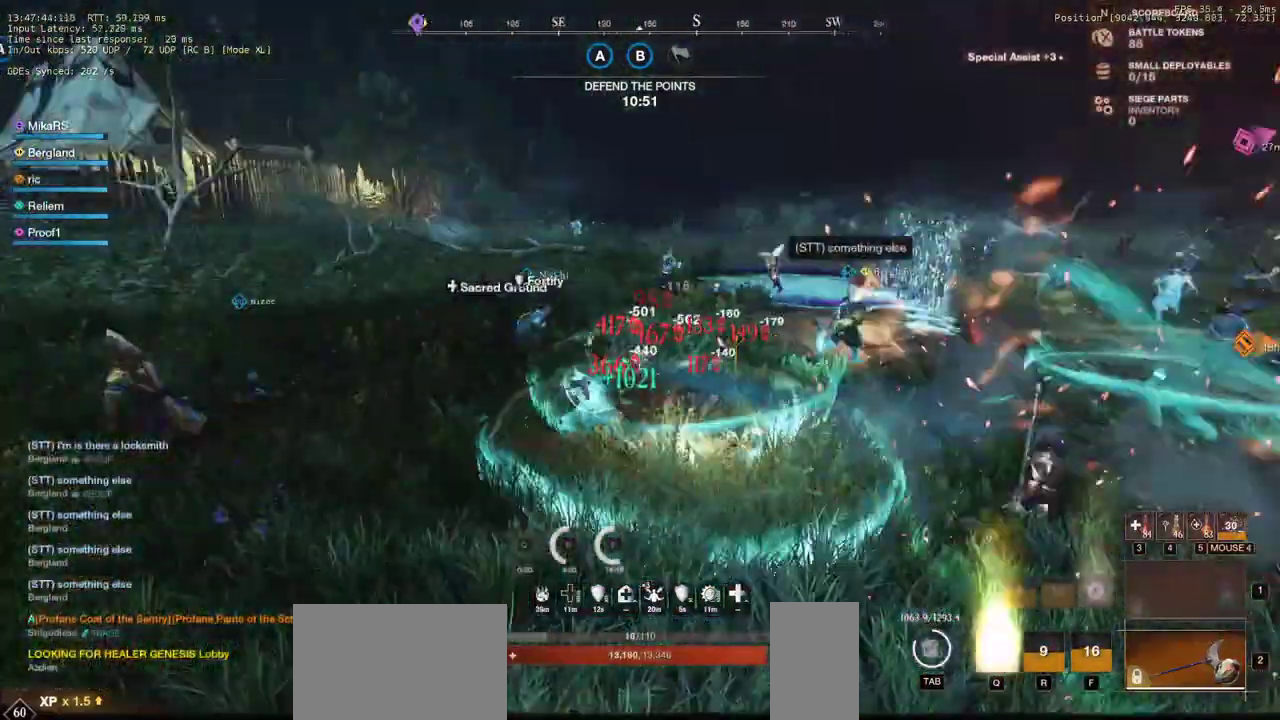
{"keys": ["w"], "mouse": [], "events": []}
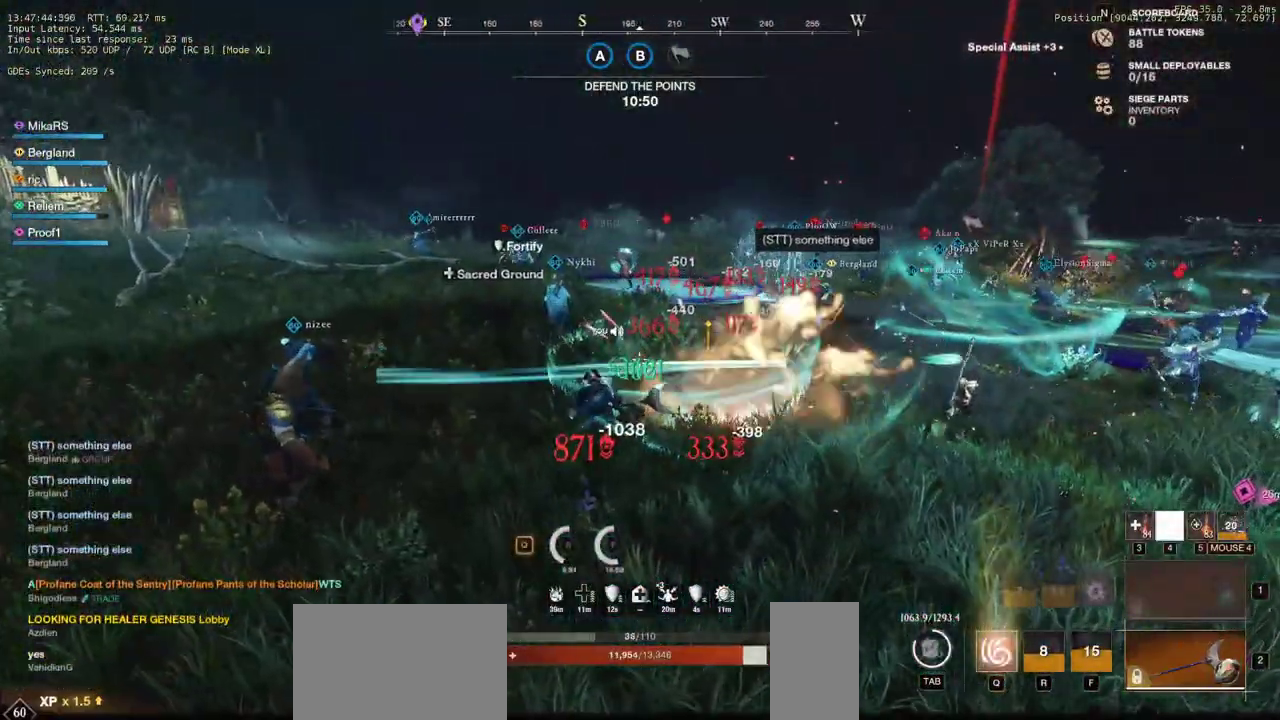
{"keys": ["w"], "mouse": [], "events": []}
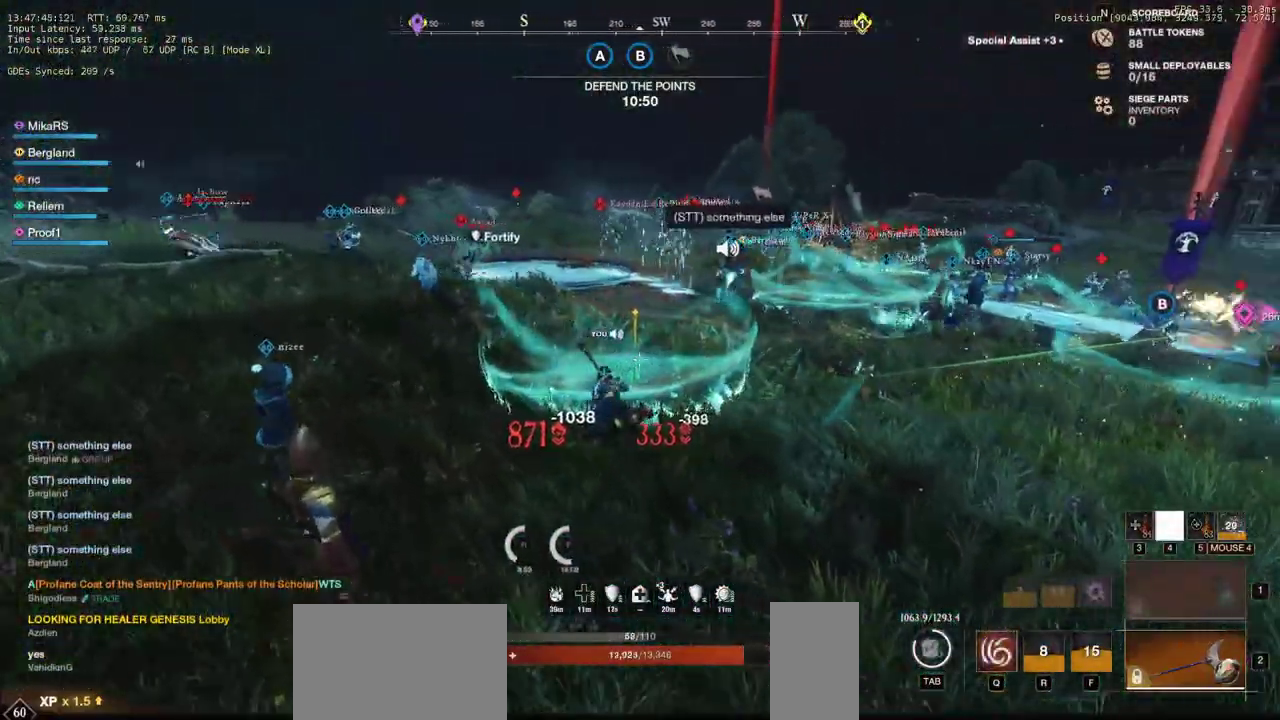
{"keys": ["w"], "mouse": [], "events": []}
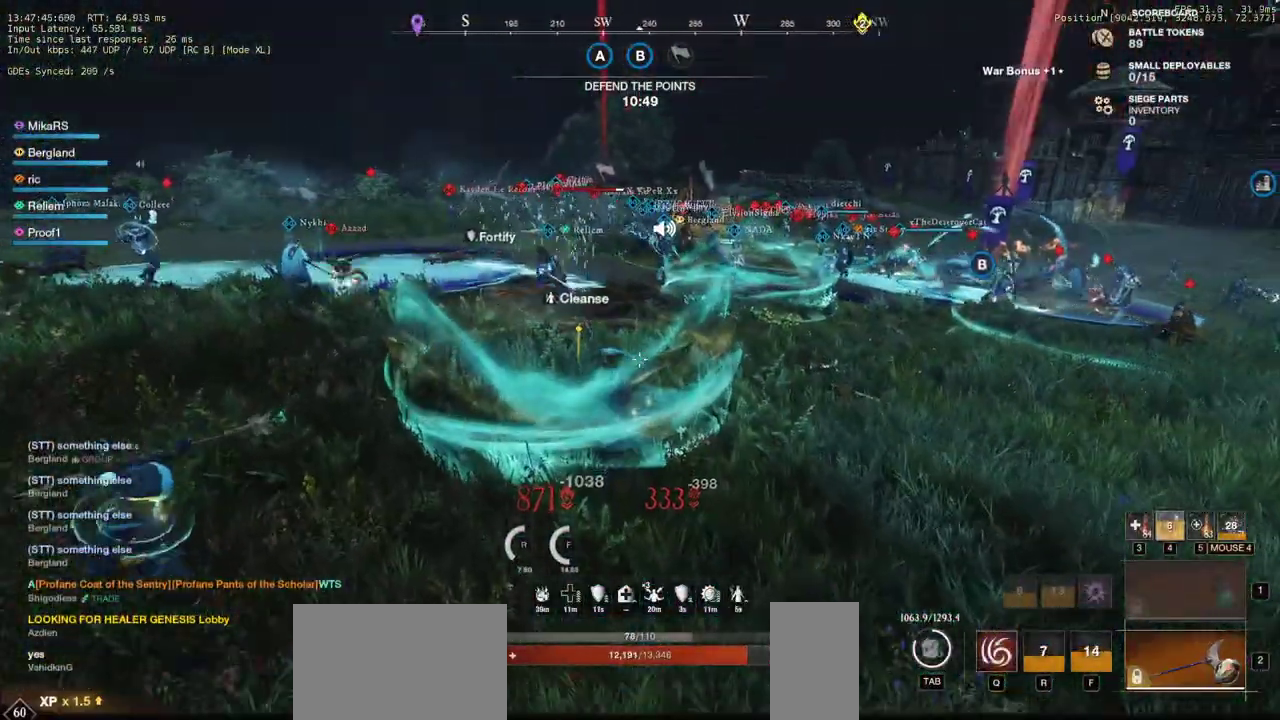
{"keys": ["w"], "mouse": [], "events": []}
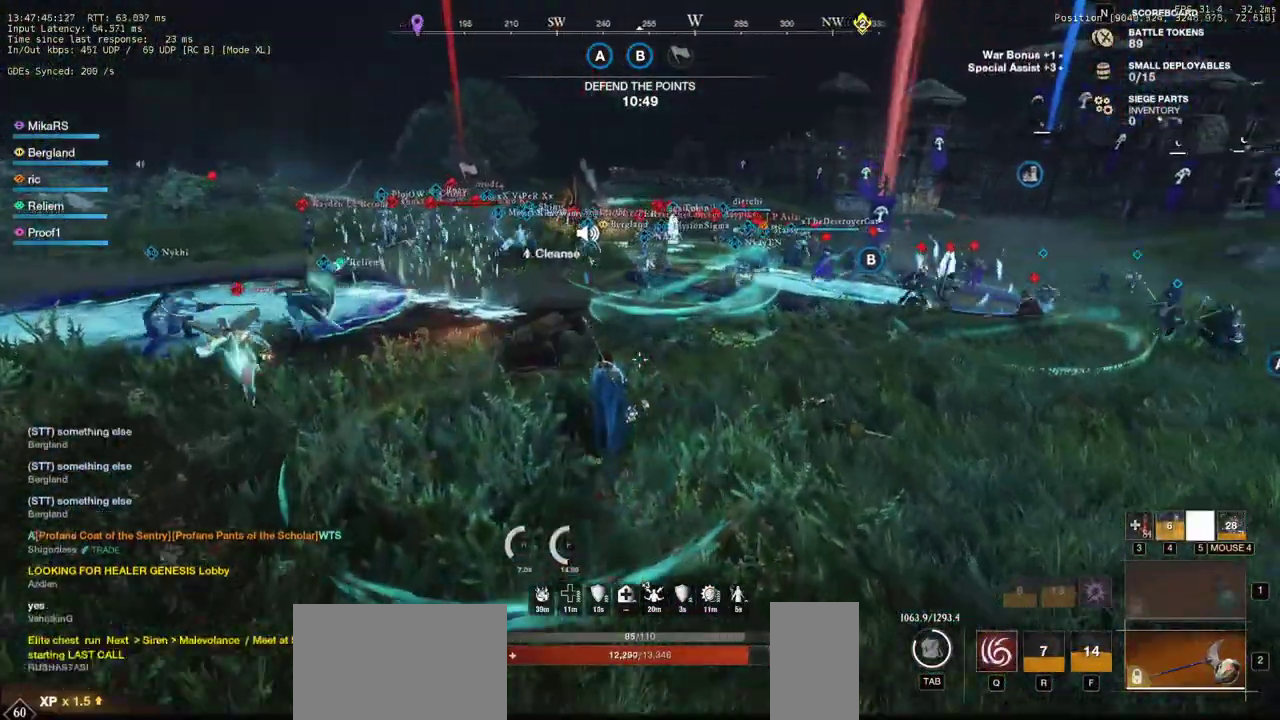
{"keys": ["w"], "mouse": [], "events": []}
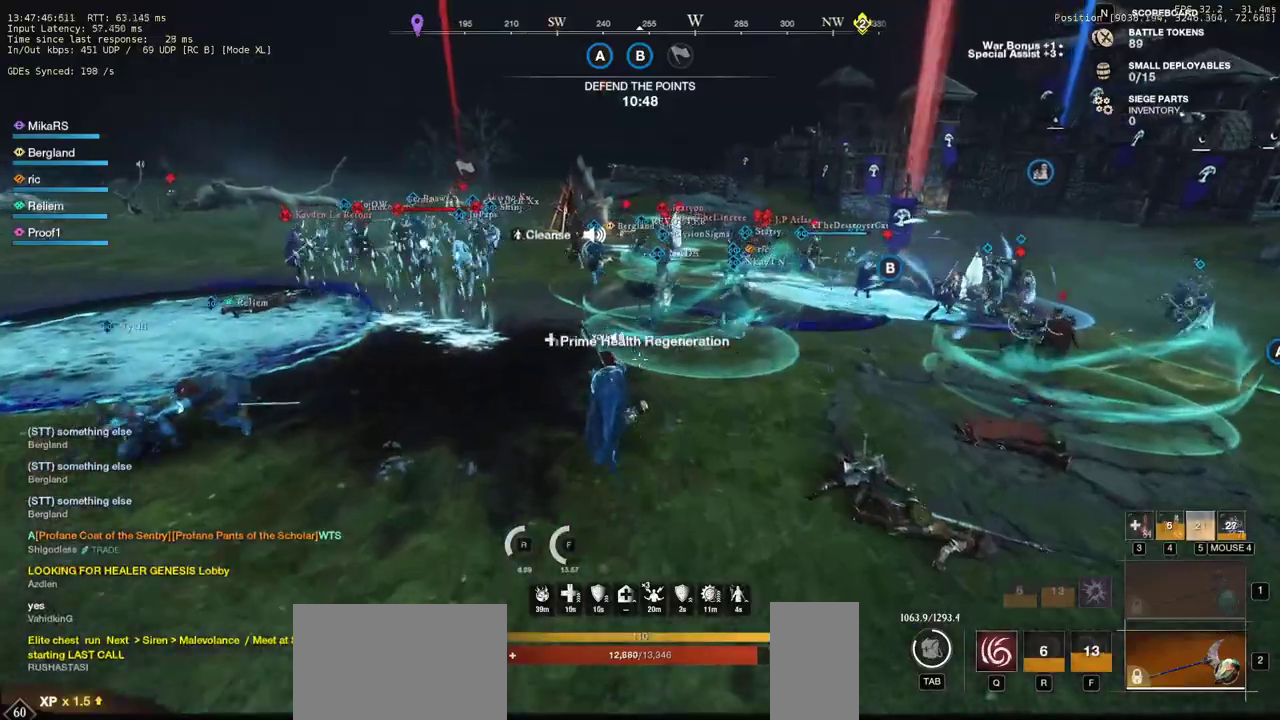
{"keys": ["w"], "mouse": [], "events": []}
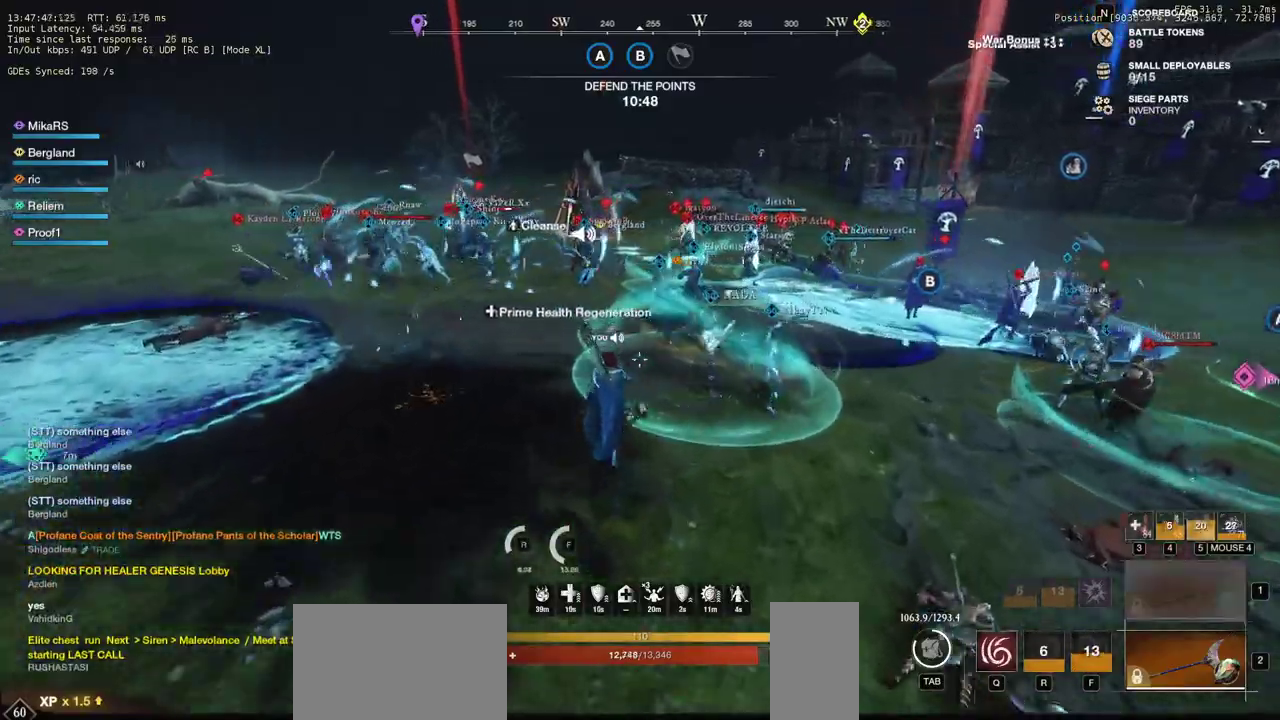
{"keys": ["w"], "mouse": [], "events": []}
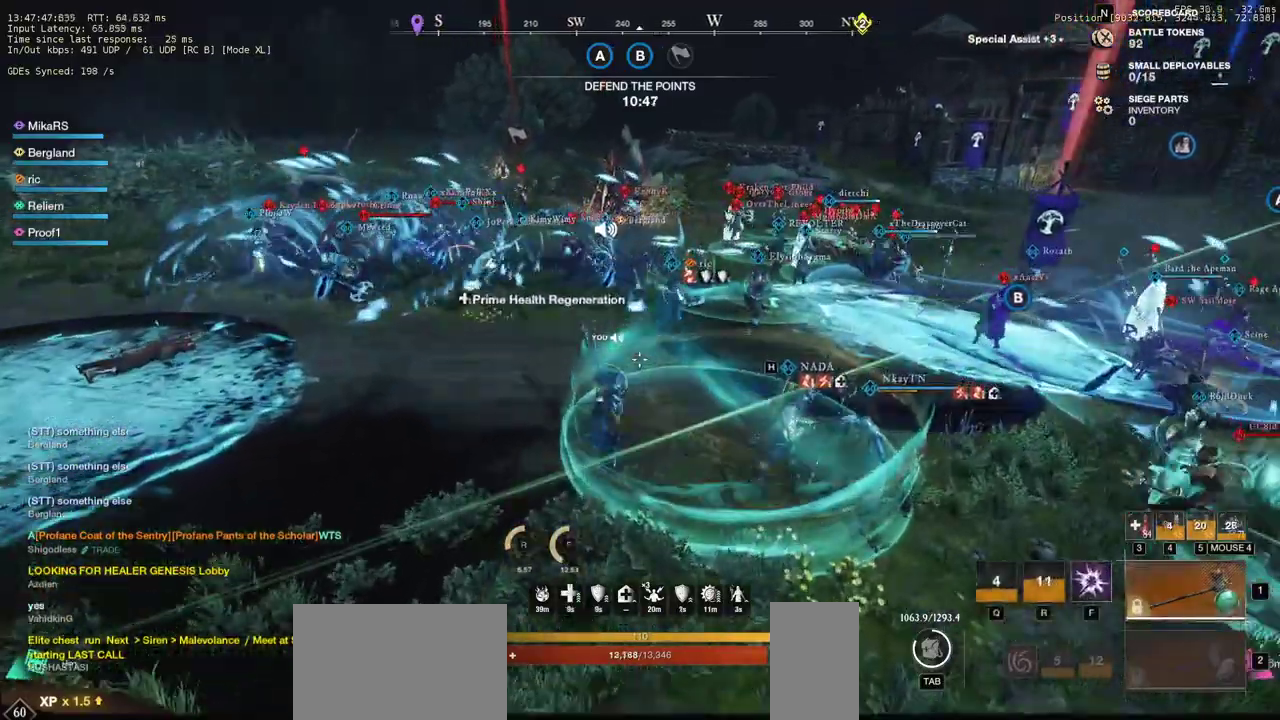
{"keys": ["w"], "mouse": [], "events": [[33, "d", "down"], [217, "d", "up"]]}
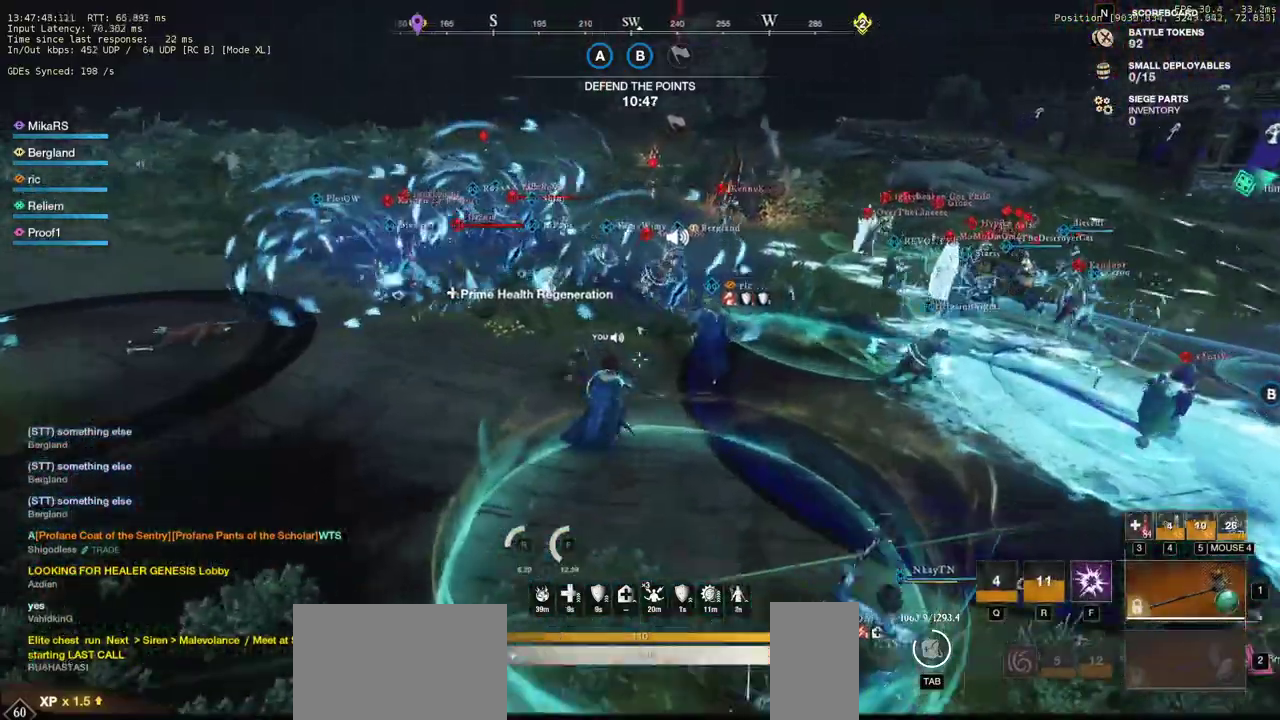
{"keys": ["w"], "mouse": [], "events": [[50, "a", "down"], [217, "a", "up"], [217, "mouse_wheel", "down"], [283, "mouse_wheel", "up"]]}
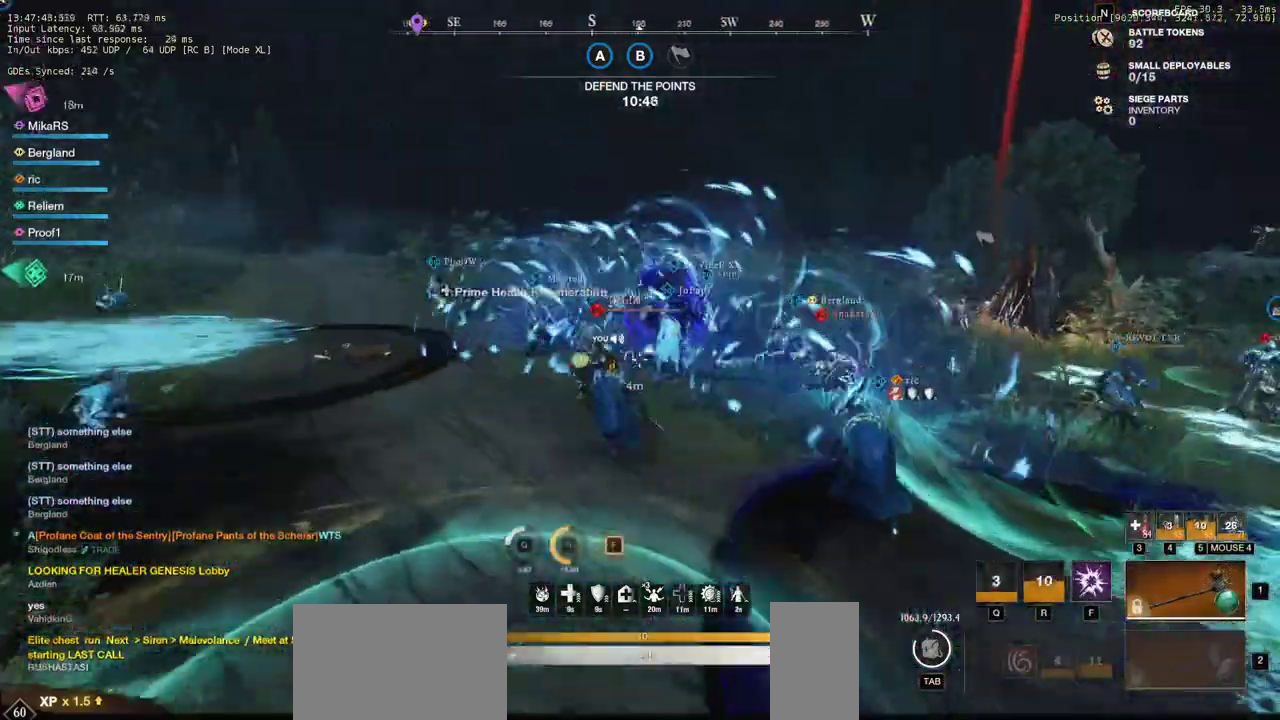
{"keys": ["w"], "mouse": [], "events": []}
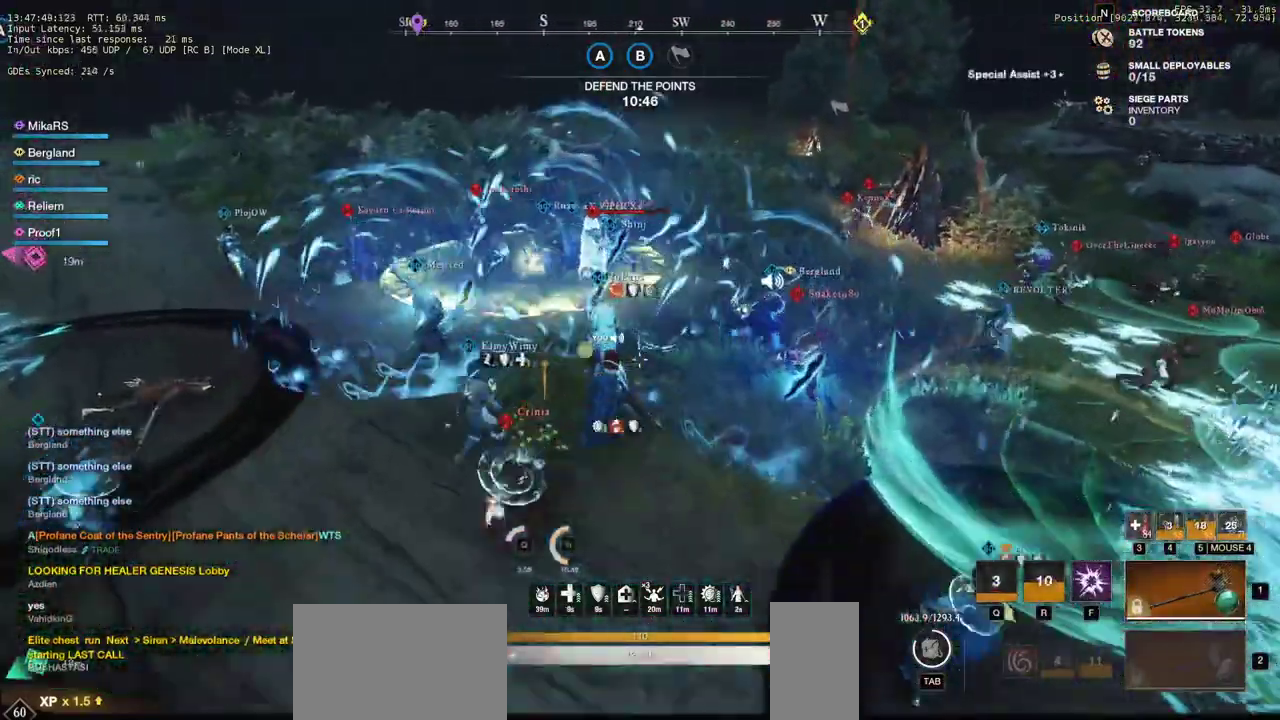
{"keys": ["w"], "mouse": [], "events": [[67, "d", "down"], [250, "shift", "down"], [367, "d", "up"], [367, "shift", "up"]]}
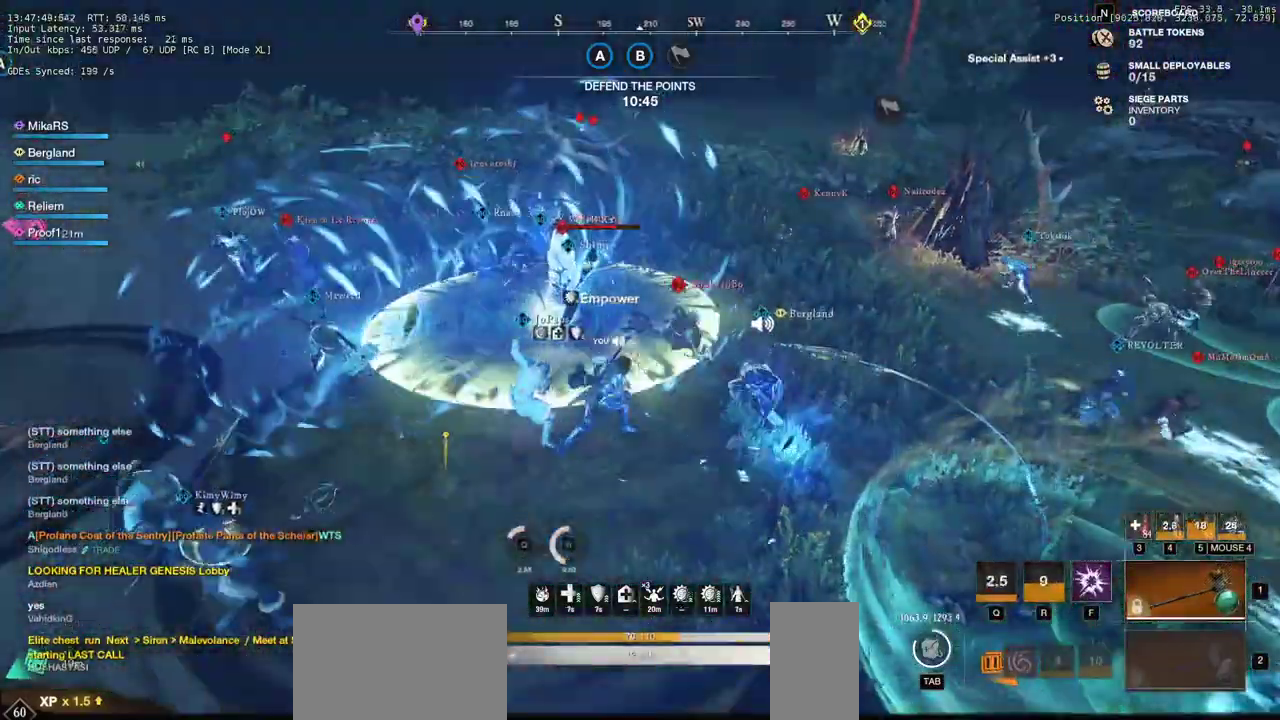
{"keys": ["w"], "mouse": [], "events": []}
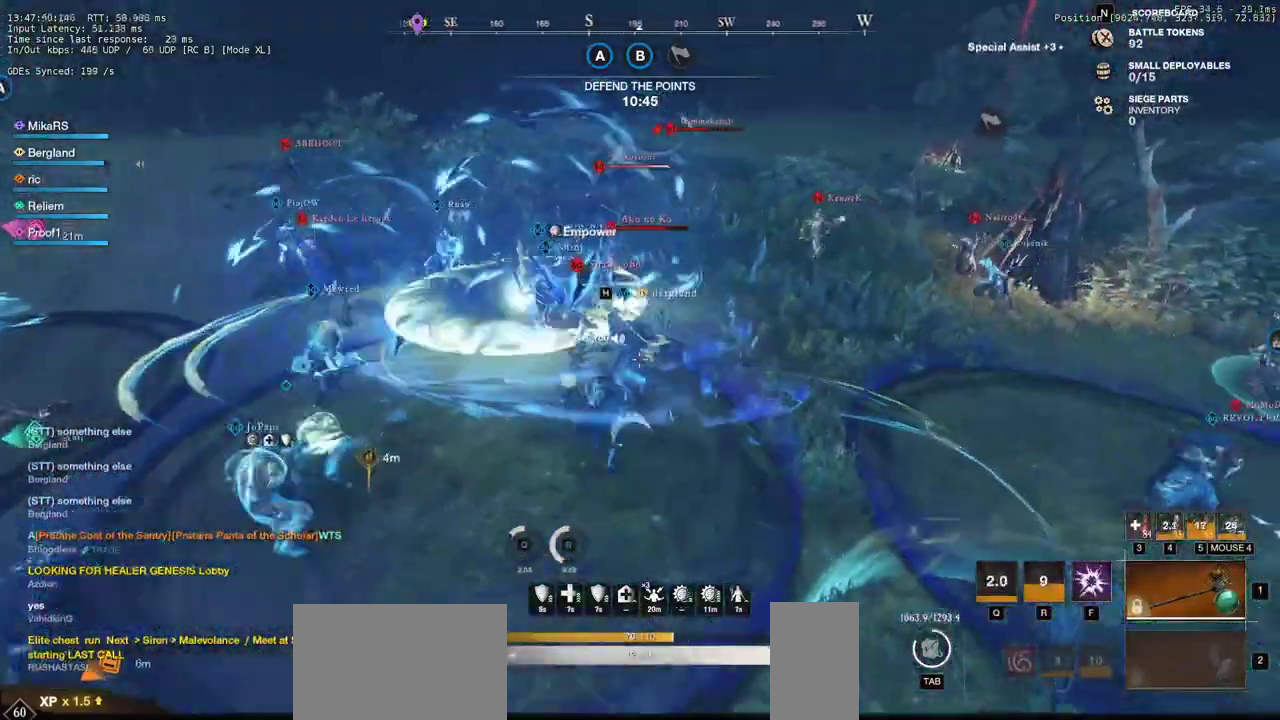
{"keys": ["shift", "w"], "mouse": [], "events": [[233, "d", "down"], [300, "d", "up"], [383, "shift", "down"]]}
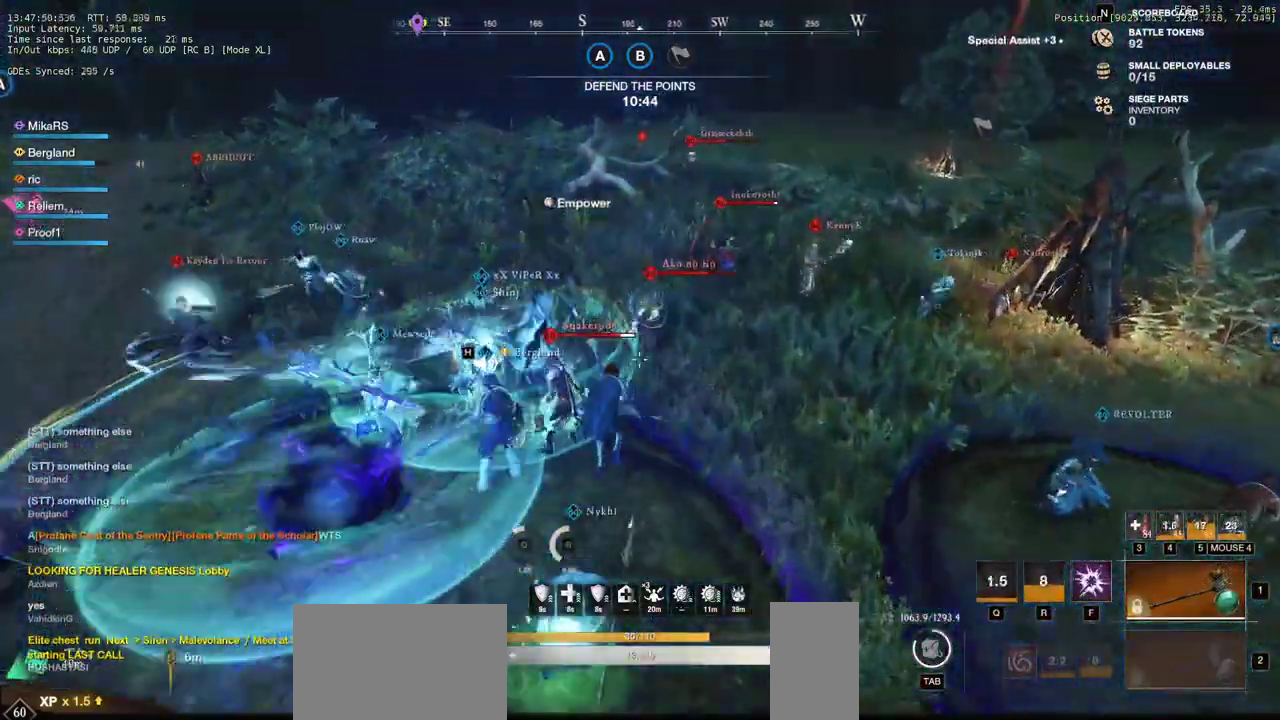
{"keys": ["d", "w"], "mouse": [], "events": [[17, "shift", "up"], [367, "d", "down"]]}
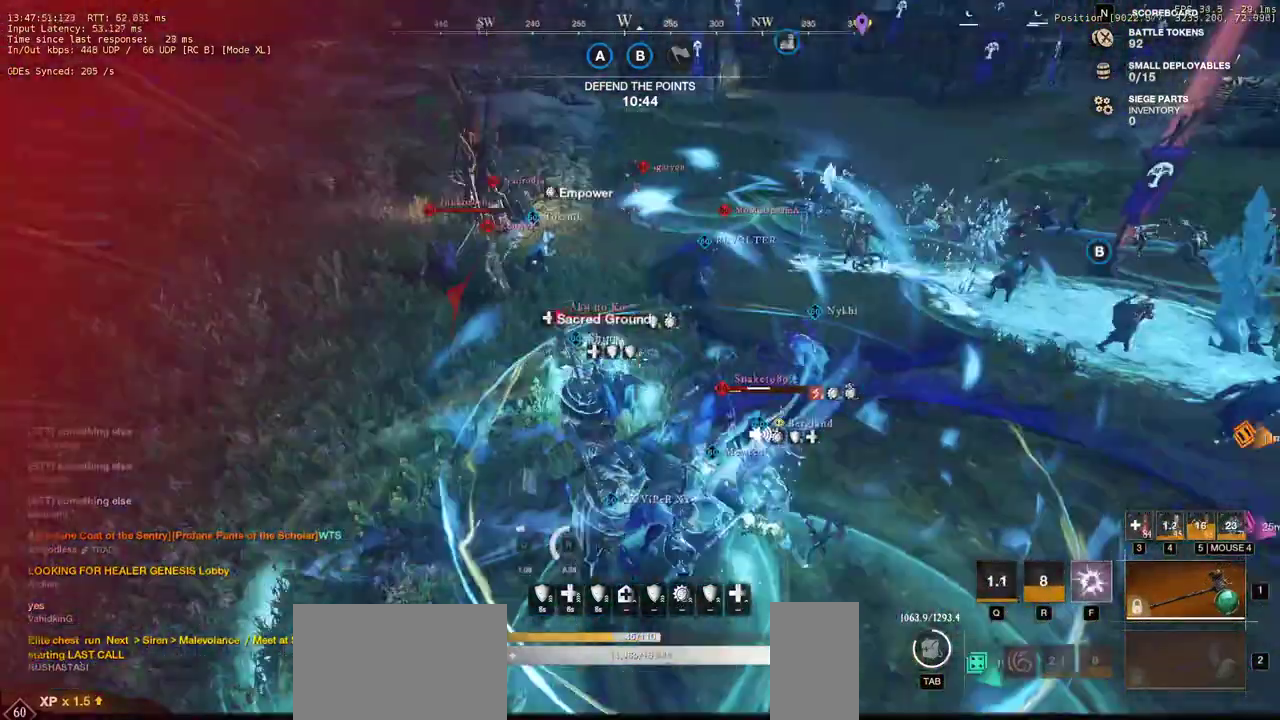
{"keys": ["d", "w"], "mouse": [], "events": []}
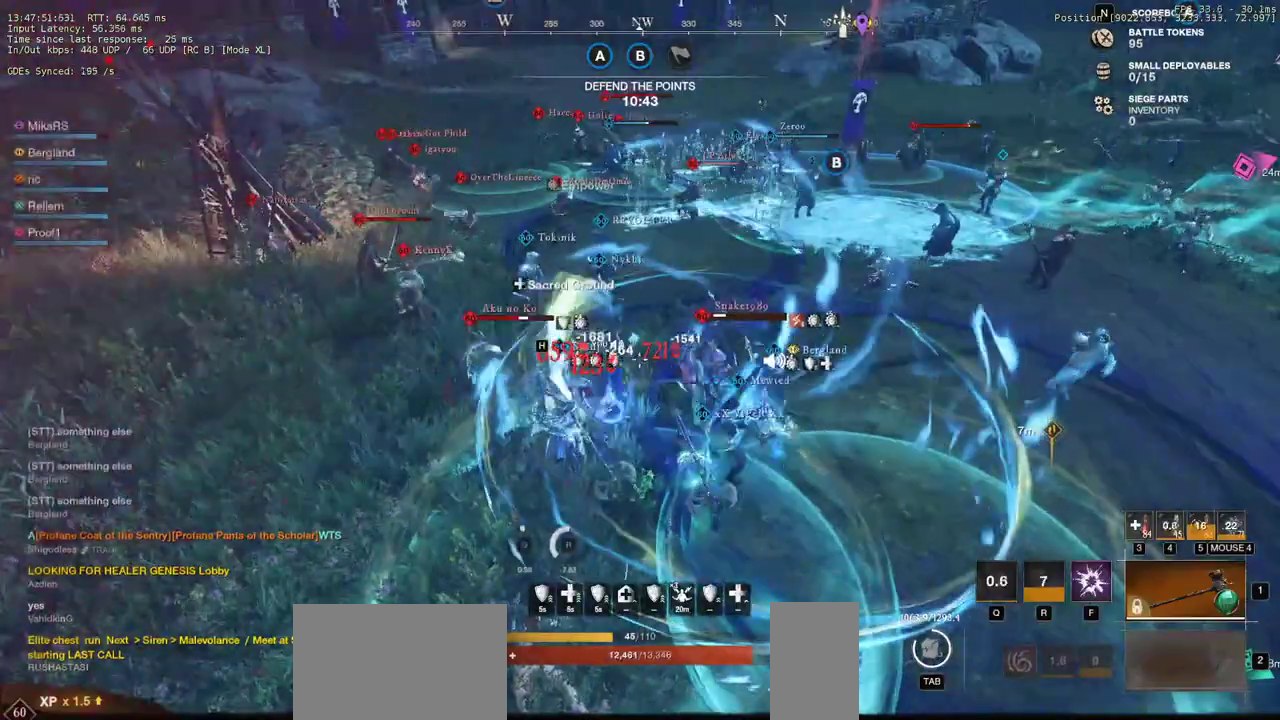
{"keys": ["w"], "mouse": ["left"], "events": [[33, "space", "down"], [200, "space", "up"], [317, "d", "up"], [467, "mouse_left", "down"]]}
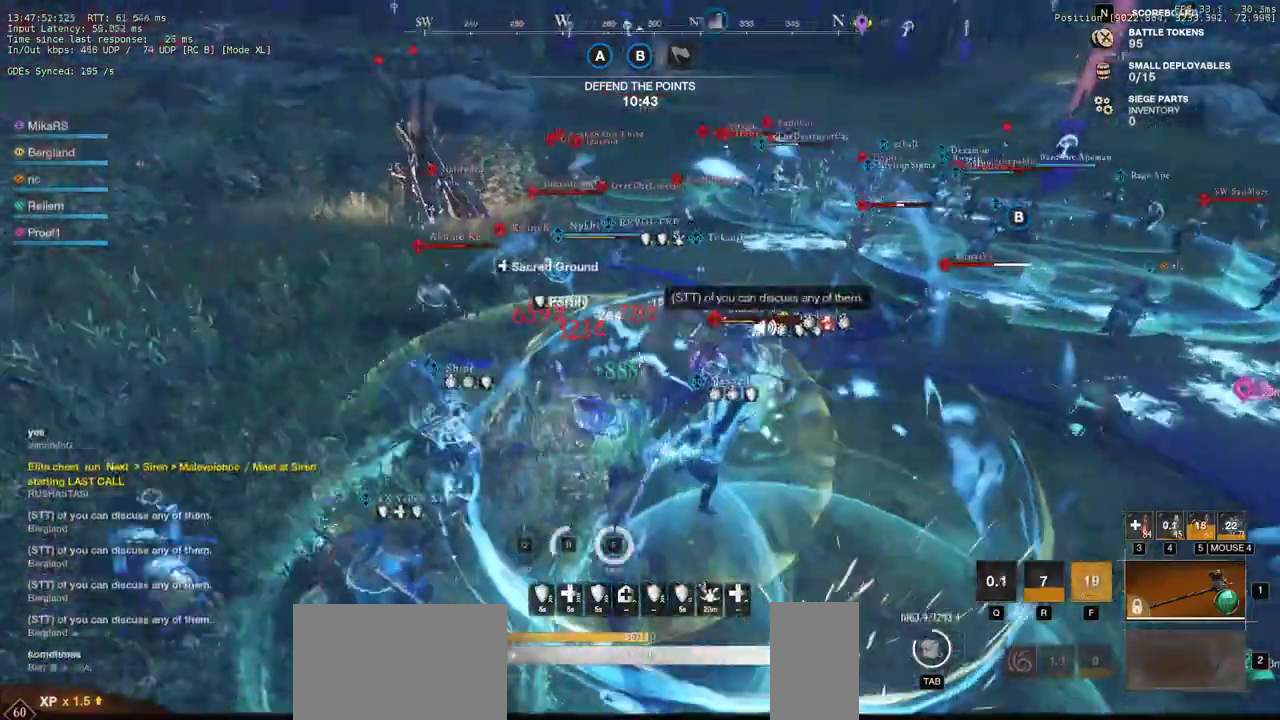
{"keys": ["w"], "mouse": ["left"], "events": [[67, "mouse_left", "up"], [133, "mouse_left", "down"], [217, "mouse_left", "up"], [283, "mouse_left", "down"], [383, "mouse_left", "up"], [433, "mouse_left", "down"]]}